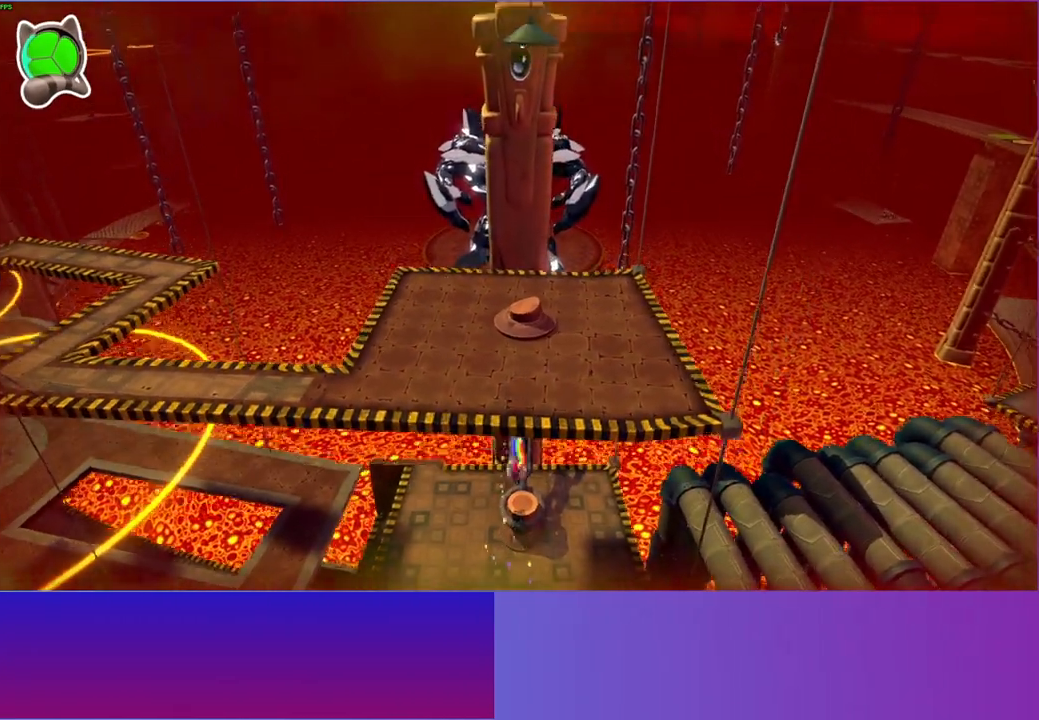
Gameplay with a controller (Xbox layout); each line is a JSON object with the inputs held at the frame after it. "events" lists button and stick changes between this image and that frame as [ms after this image, input, new state], when the widget could be followed in between. Not read: L3 R3.
{"buttons": ["X"], "left_stick": "center", "right_stick": "center", "events": [[267, "A", "down"], [400, "A", "up"], [500, "X", "down"]]}
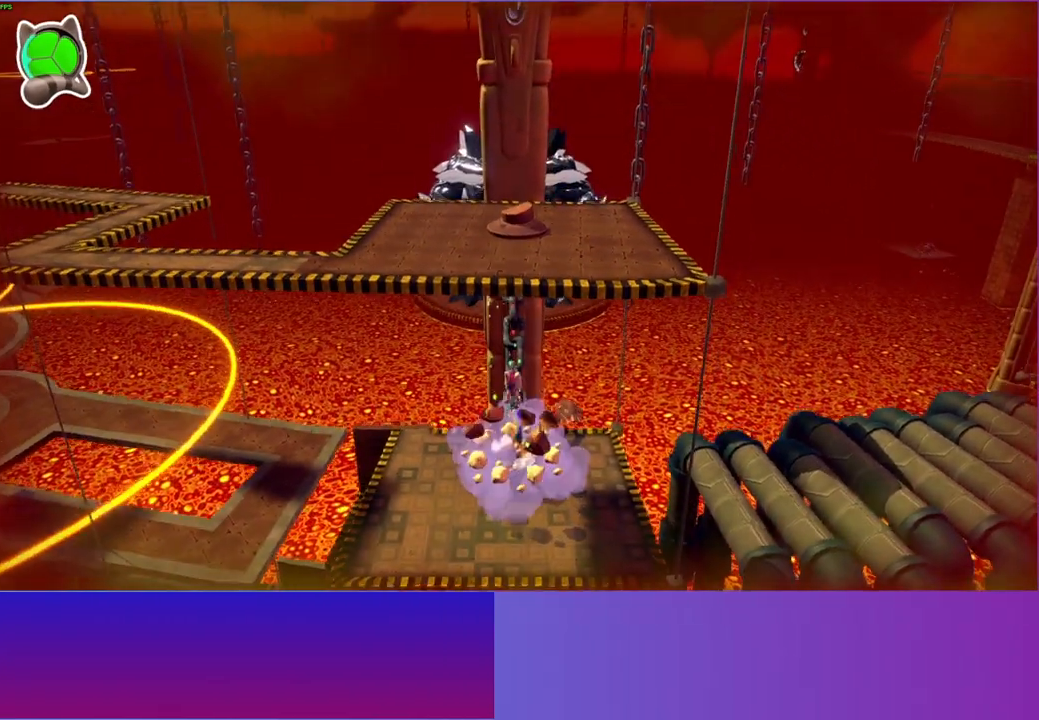
{"buttons": [], "left_stick": "center", "right_stick": "center", "events": [[100, "X", "up"], [250, "Y", "down"], [367, "Y", "up"]]}
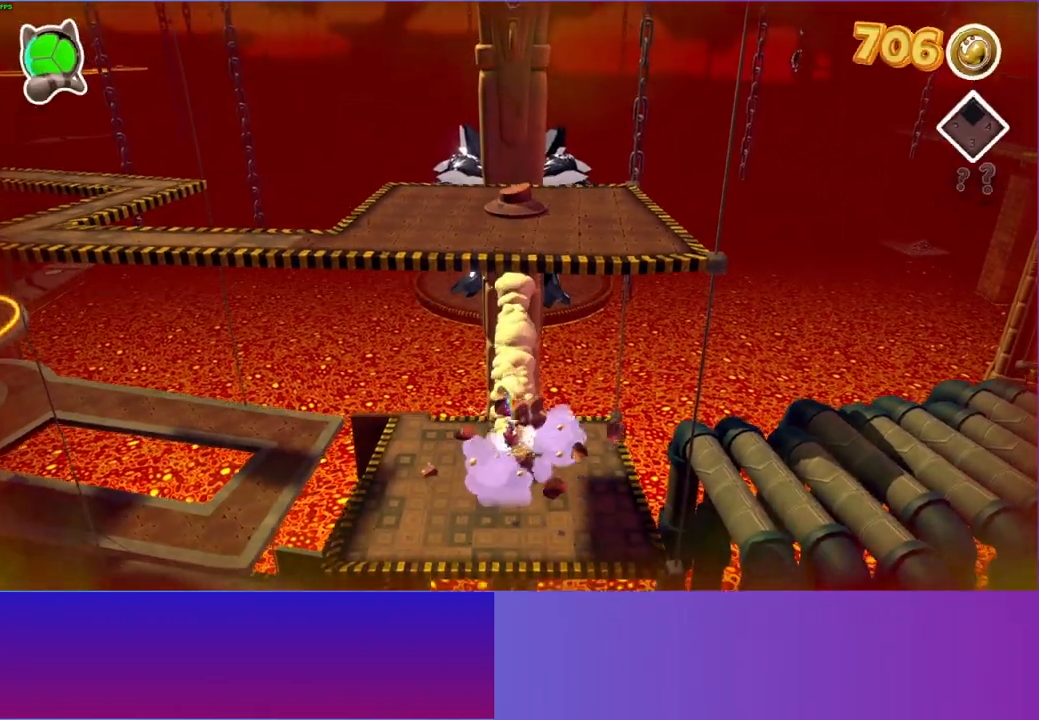
{"buttons": [], "left_stick": "down", "right_stick": "center", "events": [[83, "left_stick", "down"]]}
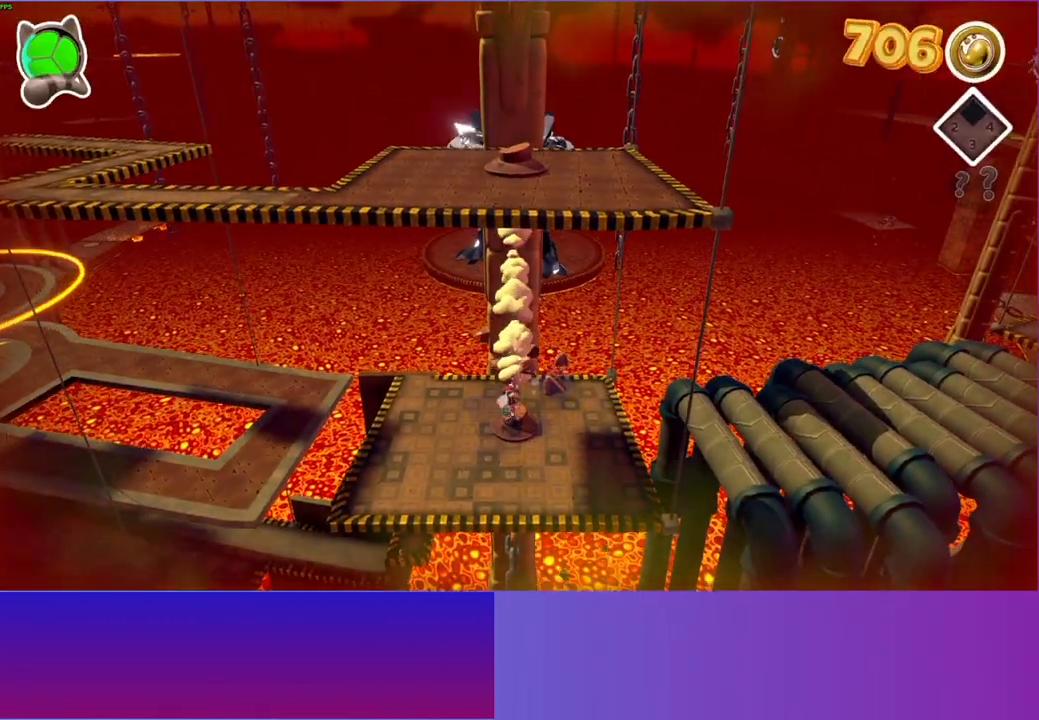
{"buttons": [], "left_stick": "down", "right_stick": "center", "events": []}
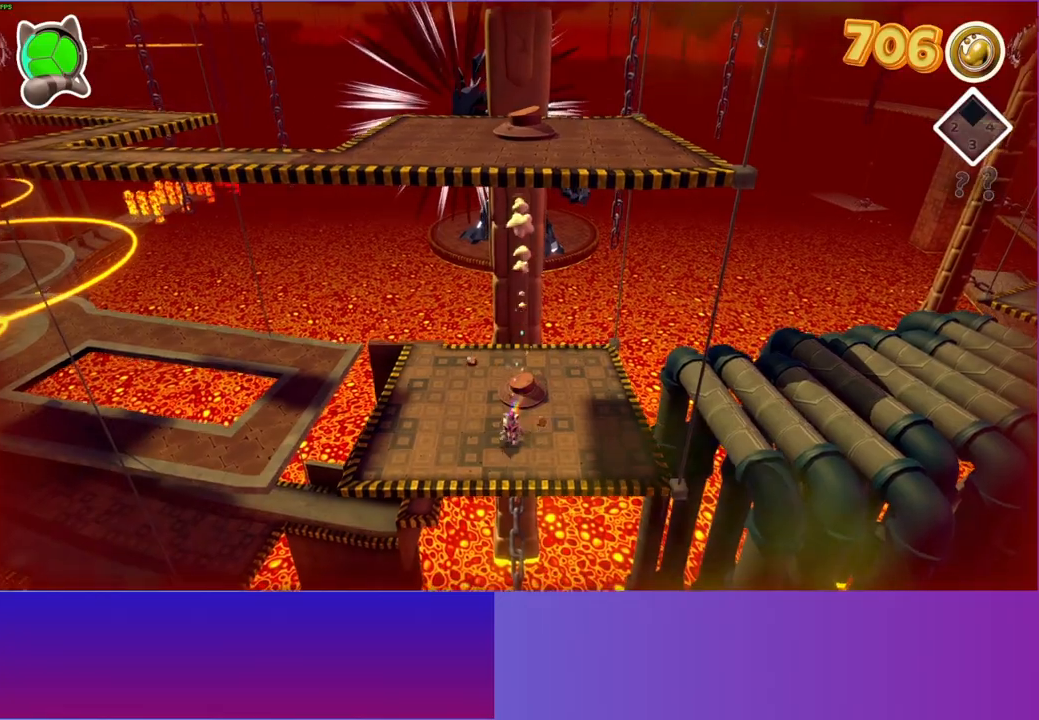
{"buttons": [], "left_stick": "up", "right_stick": "center", "events": [[417, "left_stick", "up"]]}
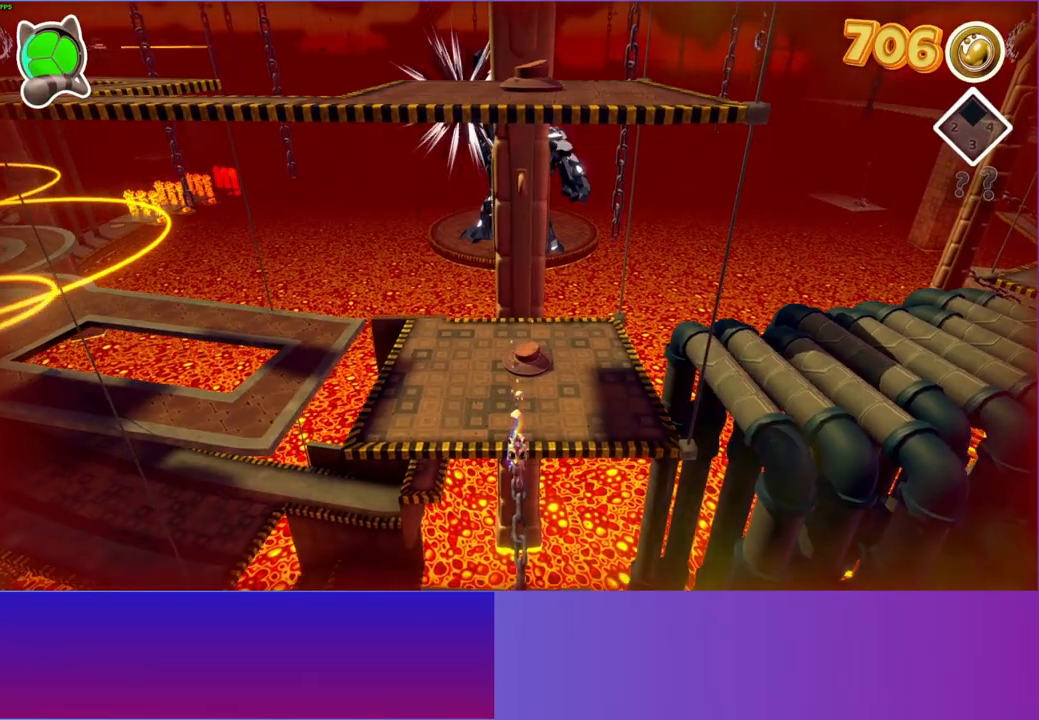
{"buttons": [], "left_stick": "up", "right_stick": "center", "events": []}
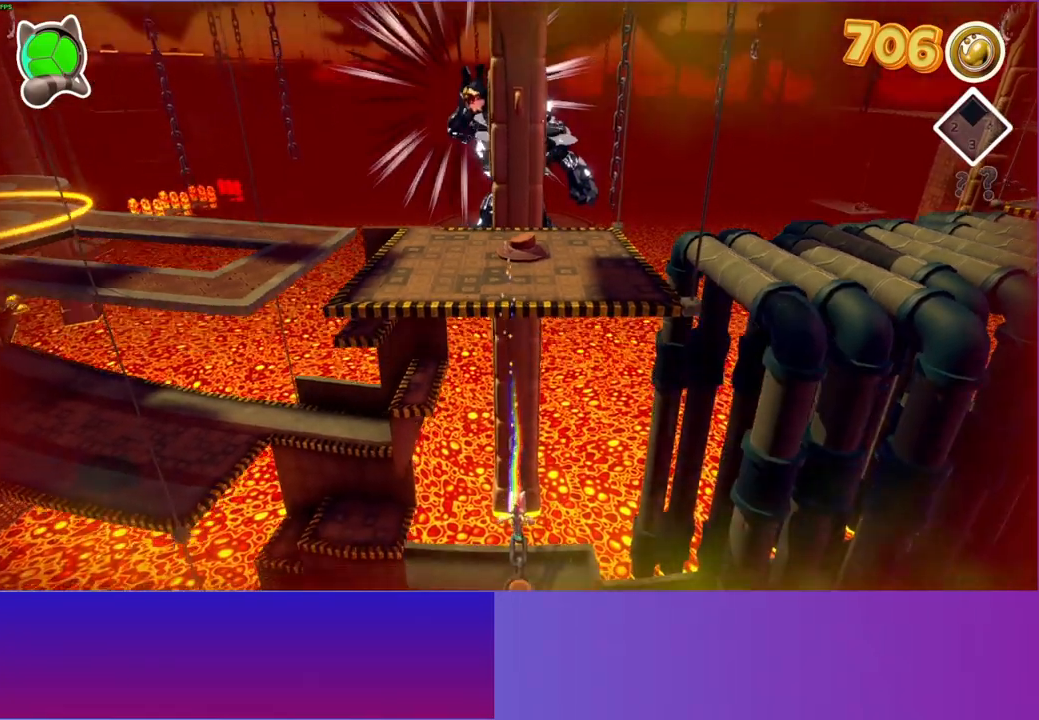
{"buttons": ["A"], "left_stick": "up", "right_stick": "center", "events": [[267, "A", "down"]]}
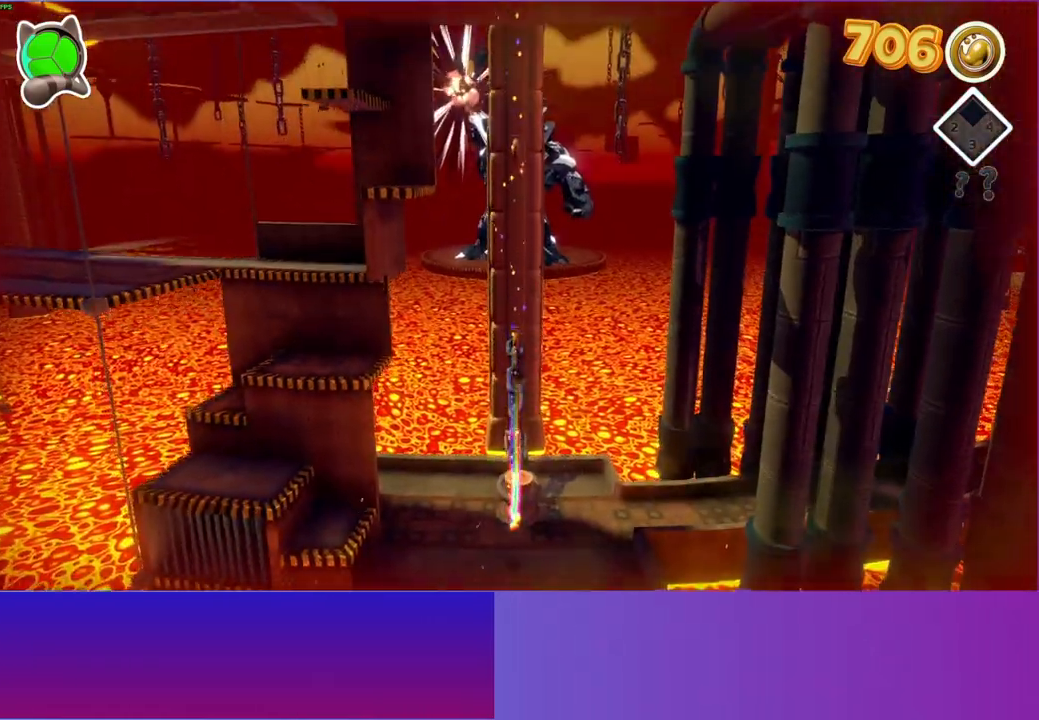
{"buttons": [], "left_stick": "center", "right_stick": "center", "events": [[133, "A", "up"], [267, "left_stick", "center"], [300, "X", "down"], [417, "X", "up"]]}
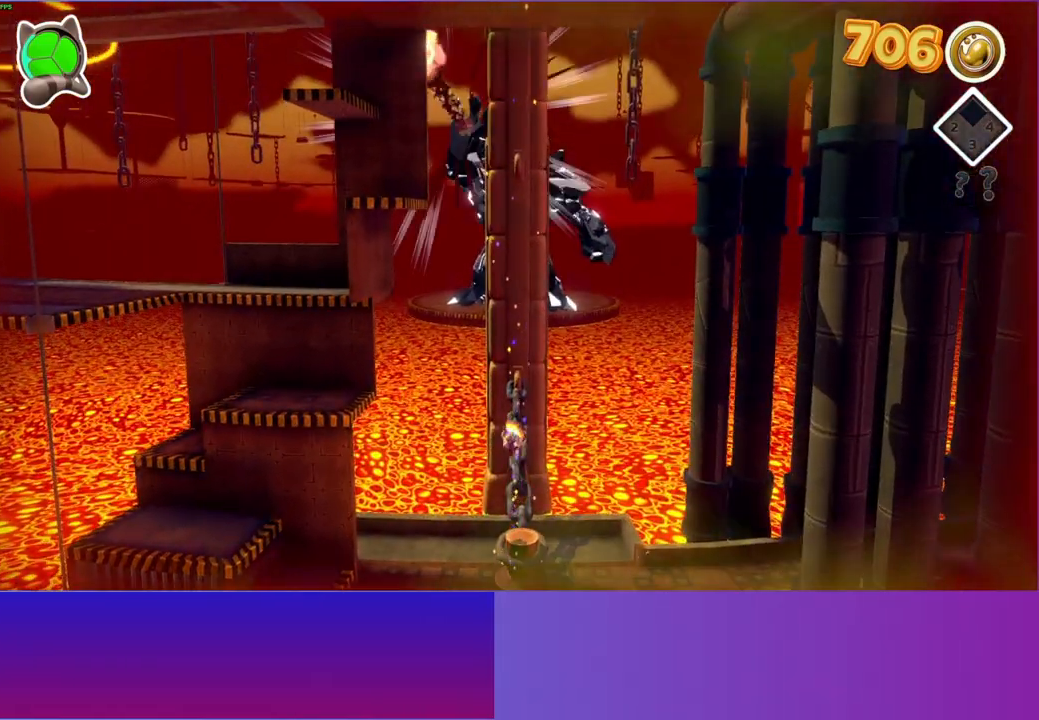
{"buttons": [], "left_stick": "center", "right_stick": "center", "events": [[283, "A", "down"], [417, "A", "up"]]}
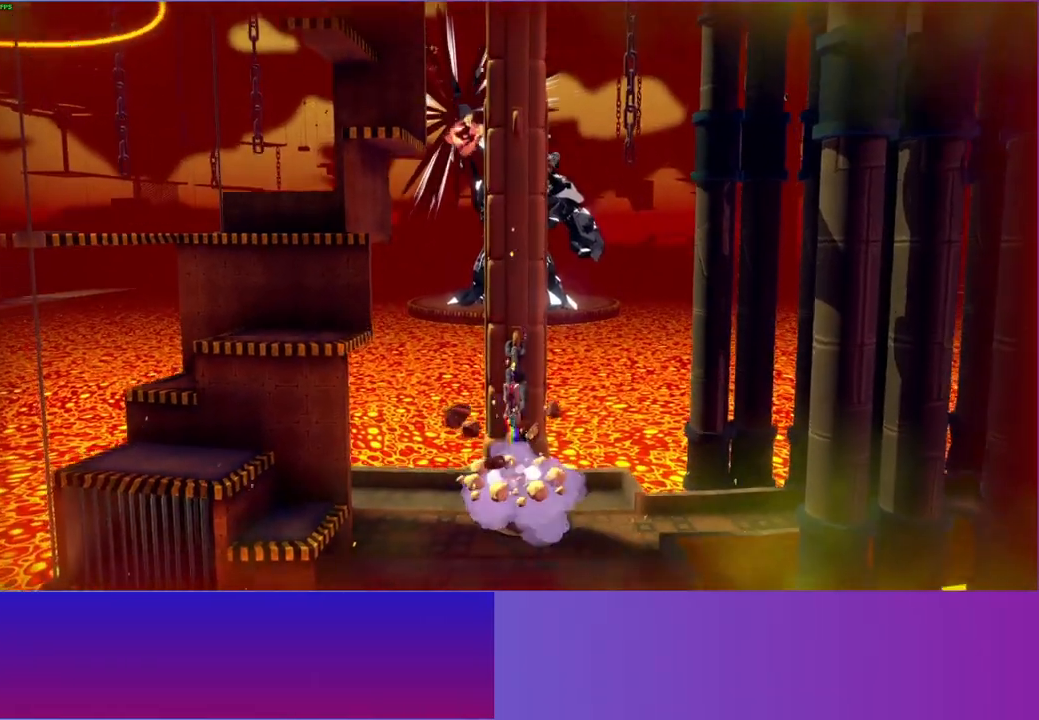
{"buttons": [], "left_stick": "down-left", "right_stick": "center", "events": [[17, "X", "down"], [117, "X", "up"], [367, "left_stick", "down-left"]]}
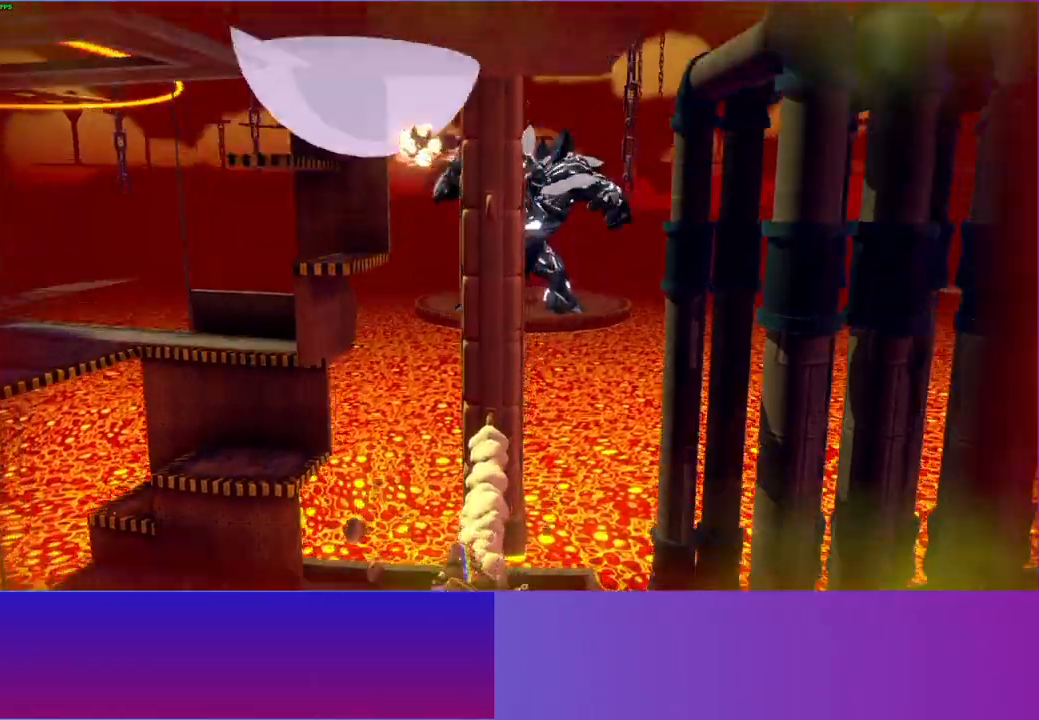
{"buttons": [], "left_stick": "center", "right_stick": "center", "events": [[283, "left_stick", "center"]]}
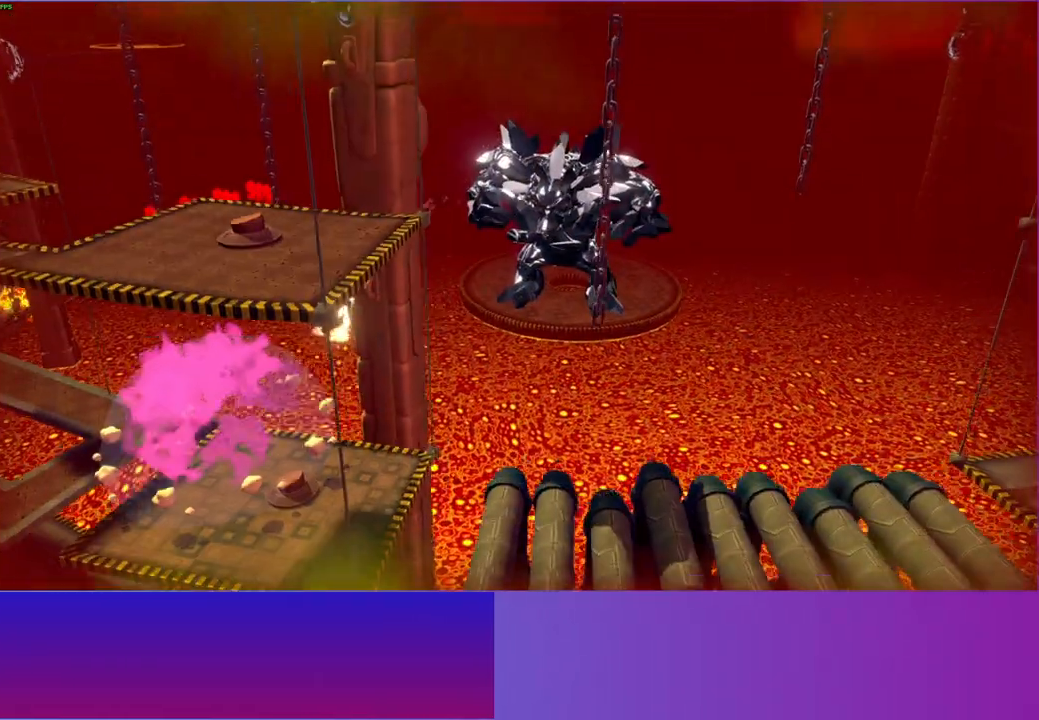
{"buttons": [], "left_stick": "center", "right_stick": "center", "events": []}
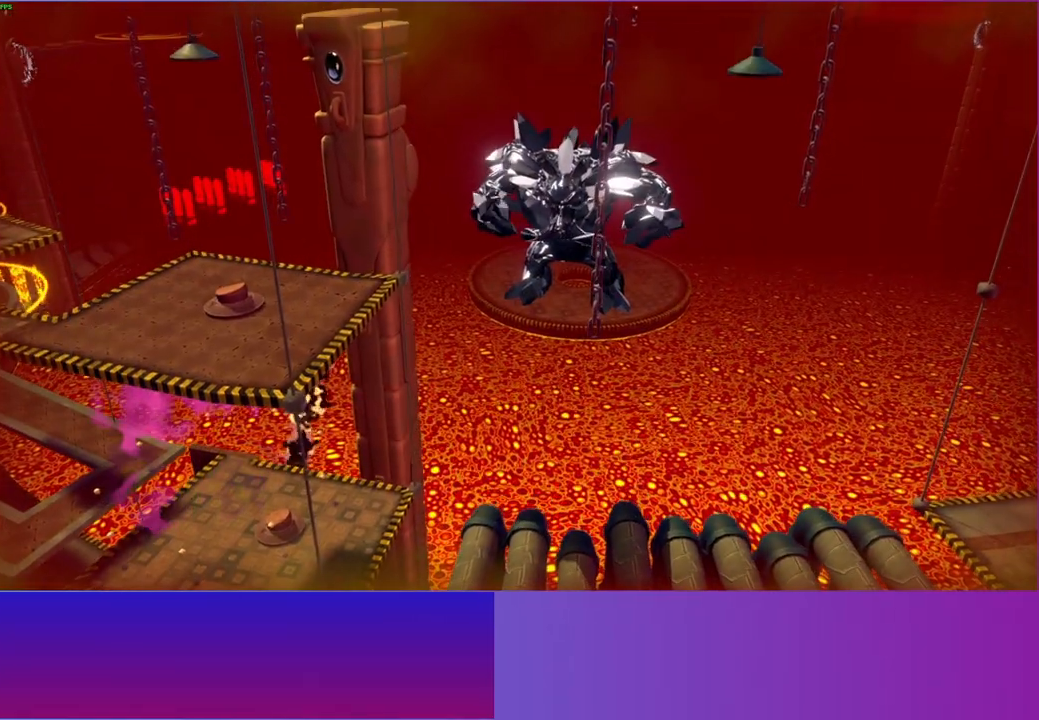
{"buttons": [], "left_stick": "center", "right_stick": "center", "events": []}
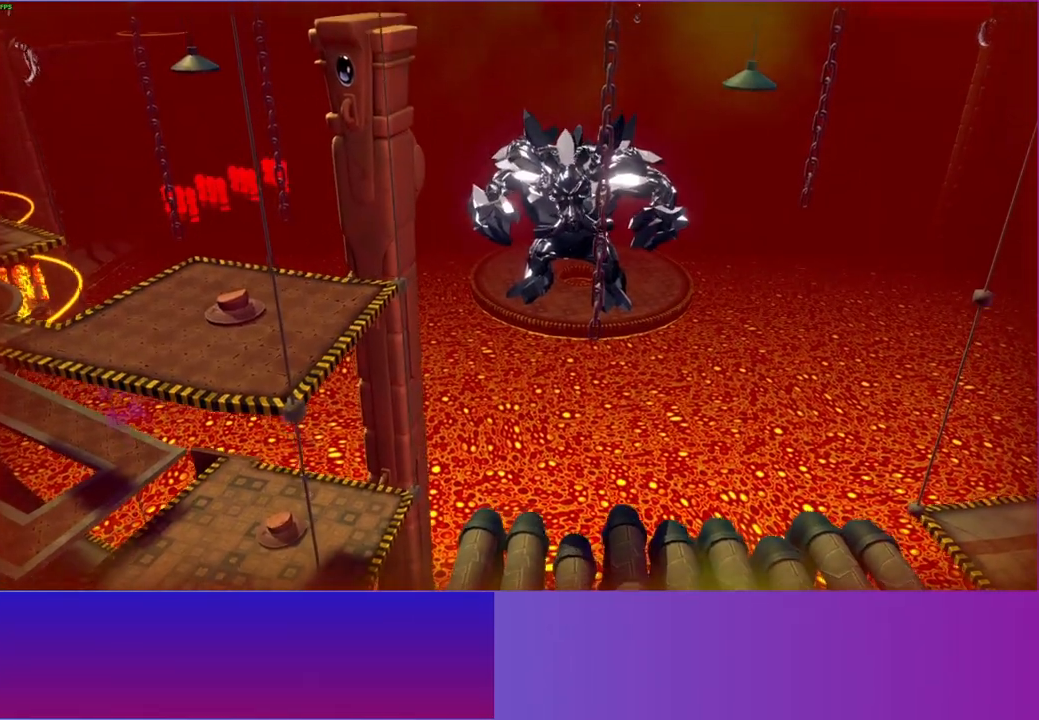
{"buttons": [], "left_stick": "center", "right_stick": "center", "events": []}
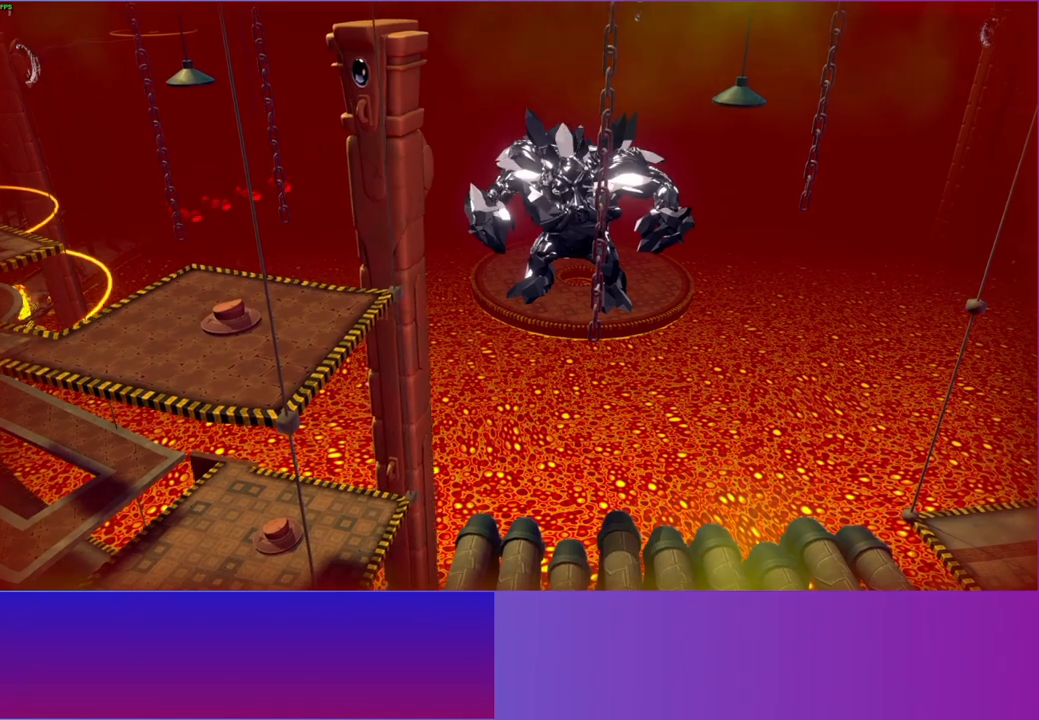
{"buttons": [], "left_stick": "center", "right_stick": "center", "events": []}
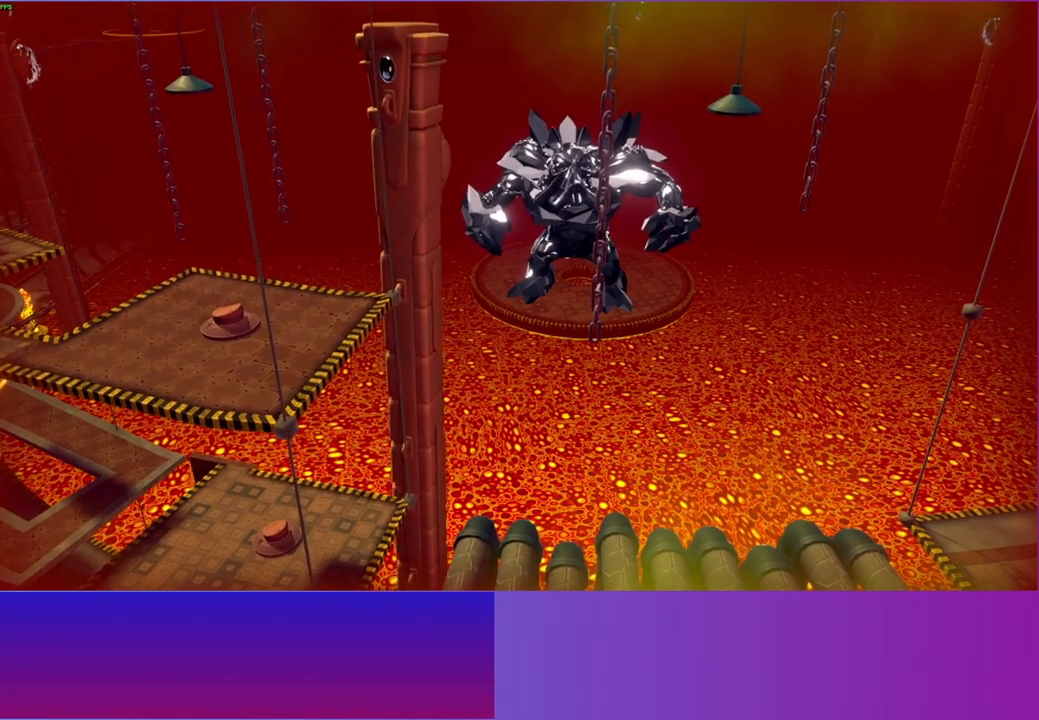
{"buttons": [], "left_stick": "center", "right_stick": "center", "events": []}
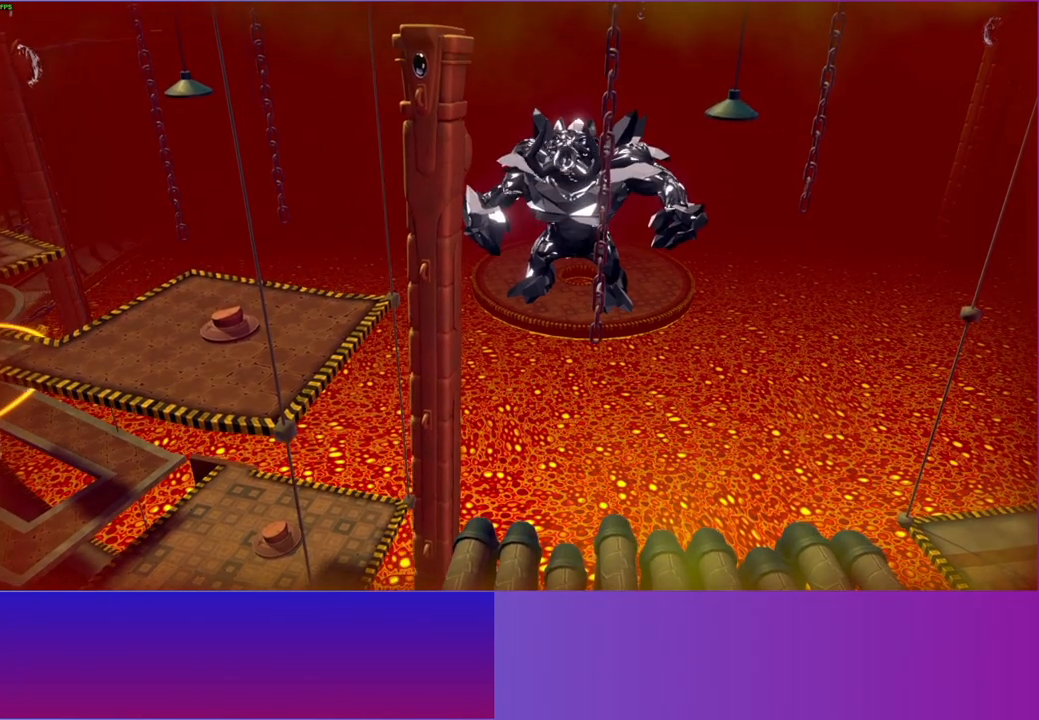
{"buttons": [], "left_stick": "center", "right_stick": "center", "events": []}
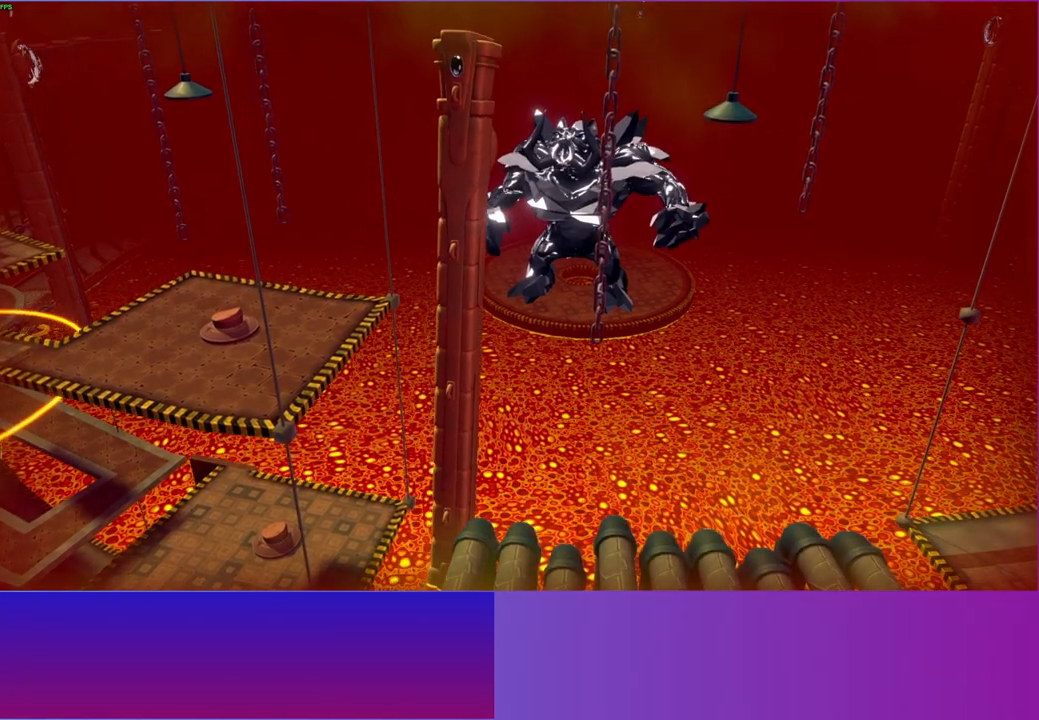
{"buttons": [], "left_stick": "center", "right_stick": "center", "events": []}
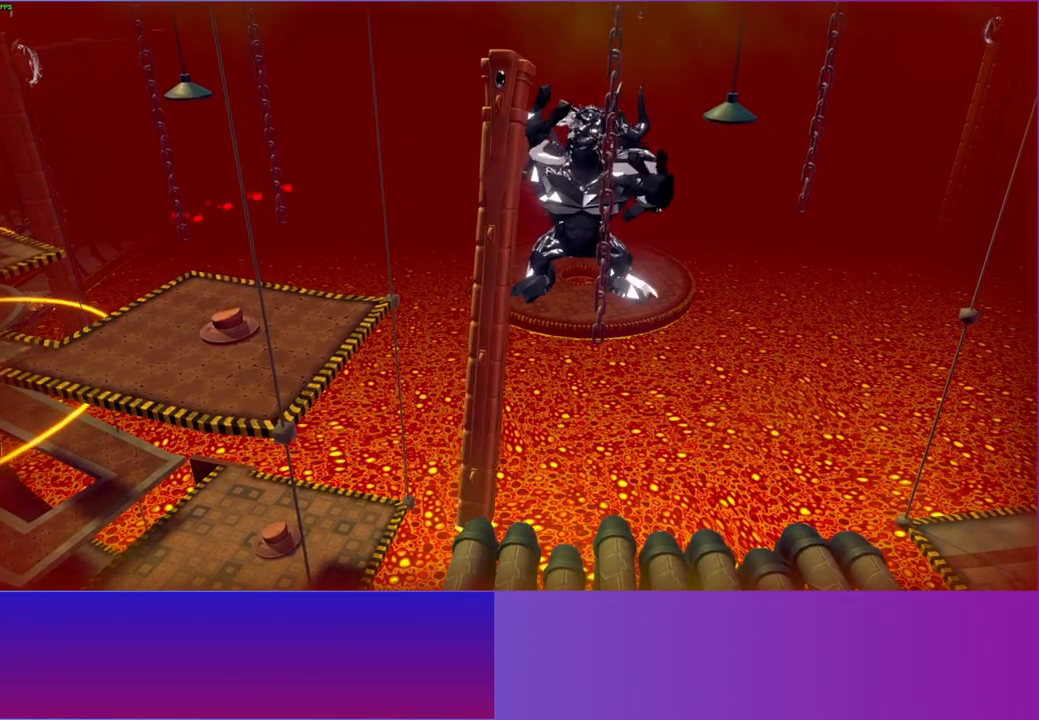
{"buttons": [], "left_stick": "center", "right_stick": "center", "events": []}
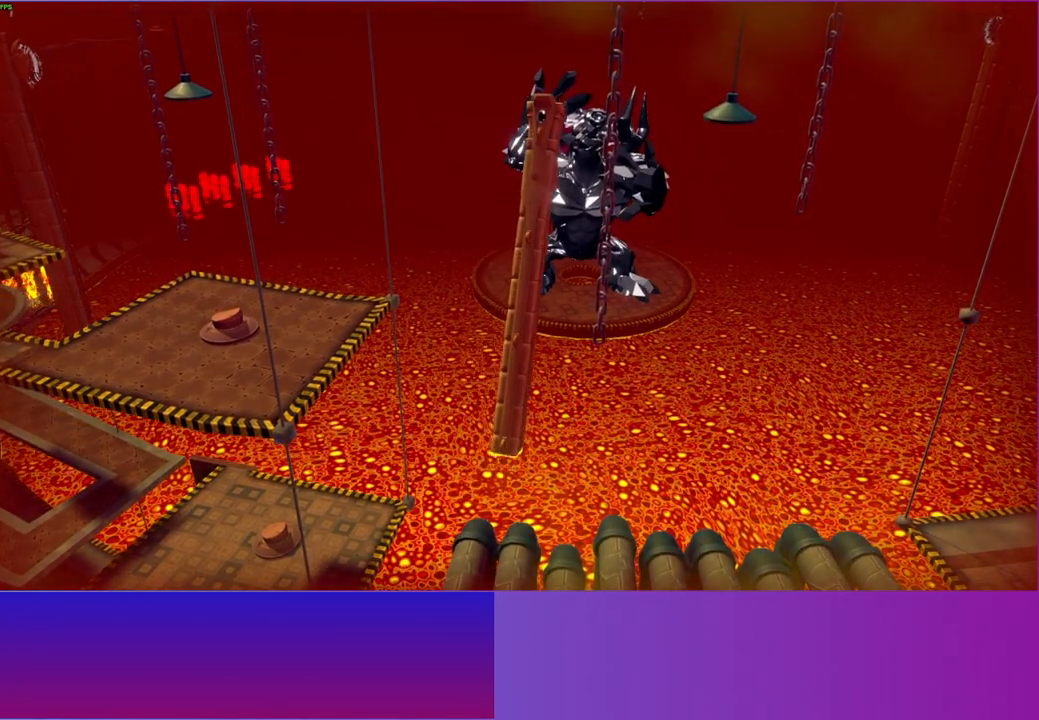
{"buttons": ["Y"], "left_stick": "center", "right_stick": "center", "events": [[467, "Y", "down"]]}
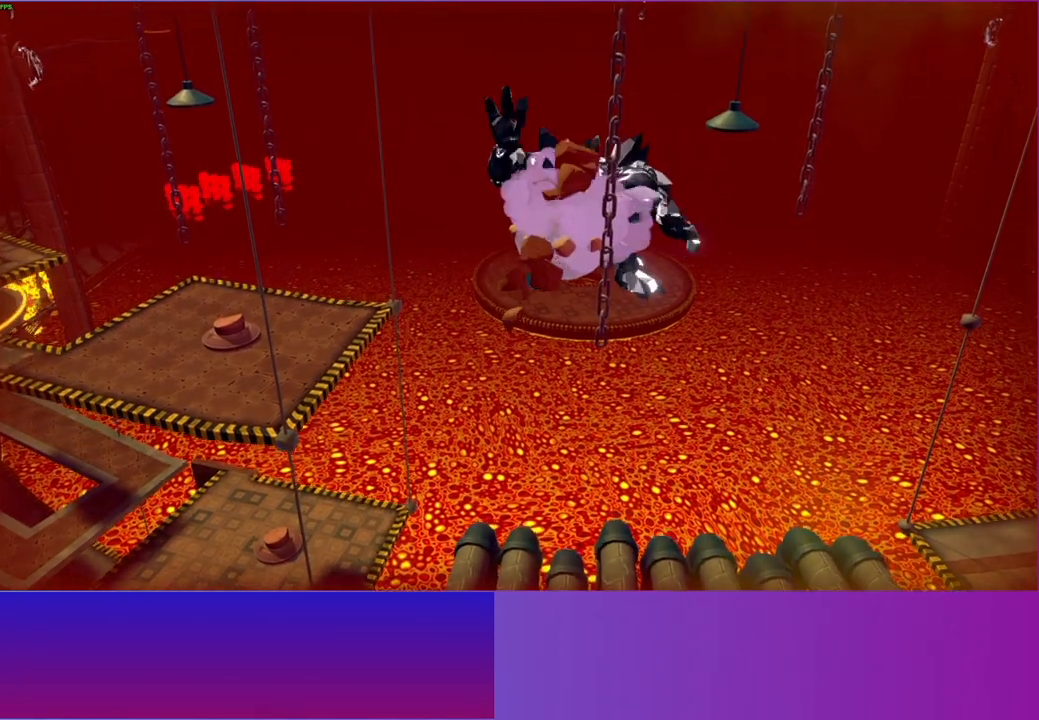
{"buttons": [], "left_stick": "center", "right_stick": "center", "events": [[117, "Y", "up"]]}
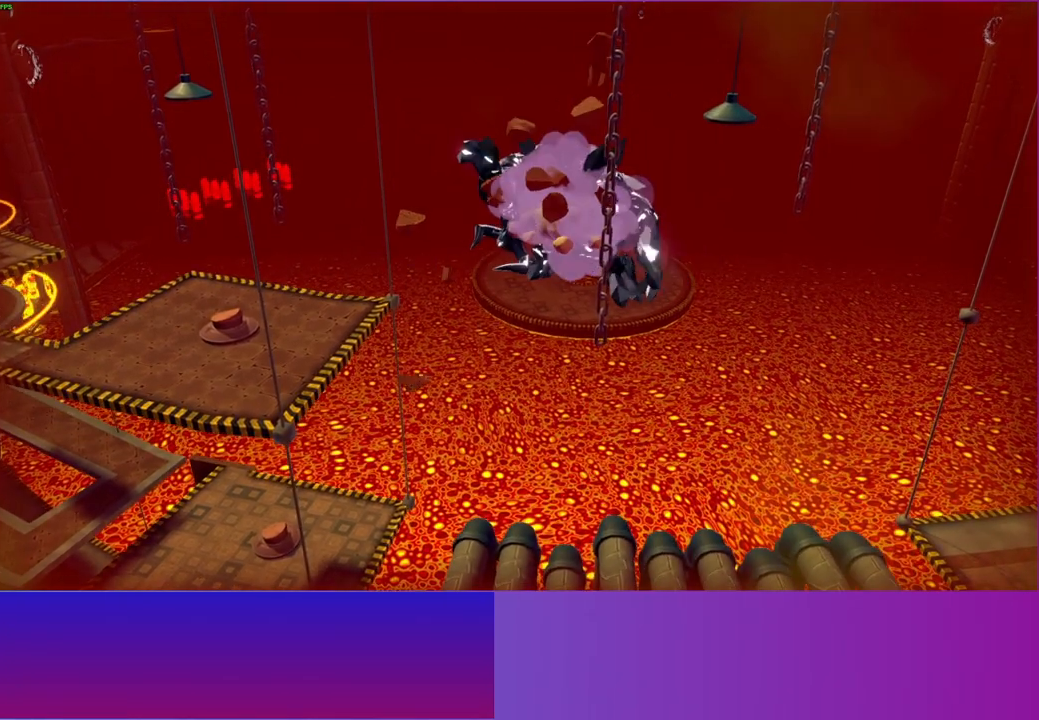
{"buttons": [], "left_stick": "center", "right_stick": "center", "events": []}
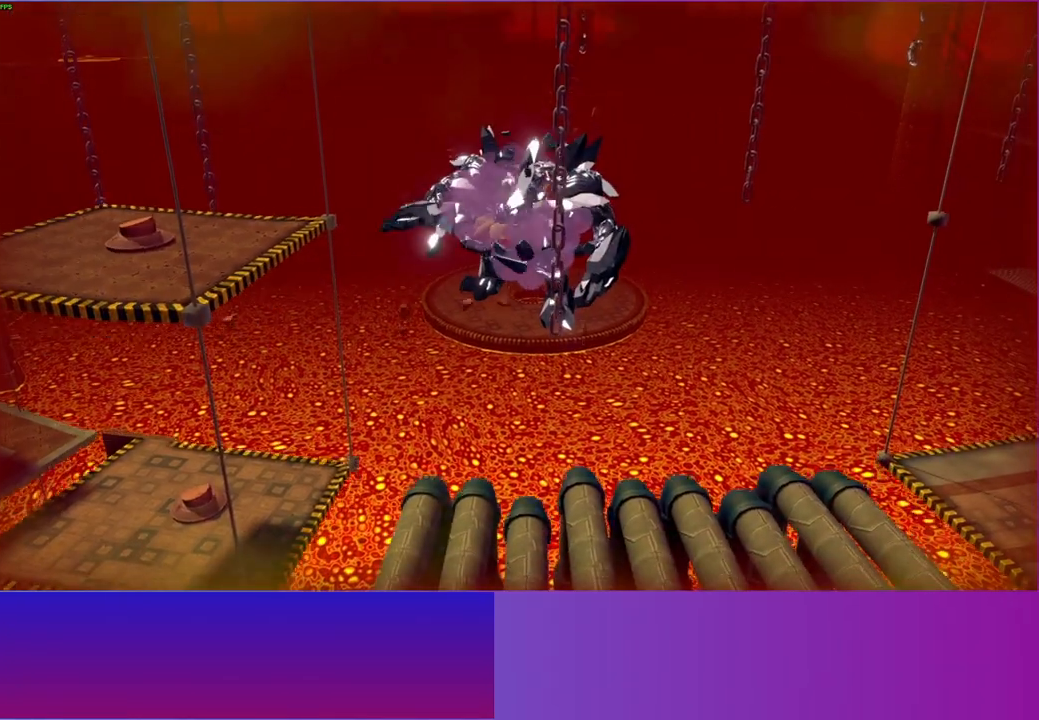
{"buttons": [], "left_stick": "center", "right_stick": "center", "events": []}
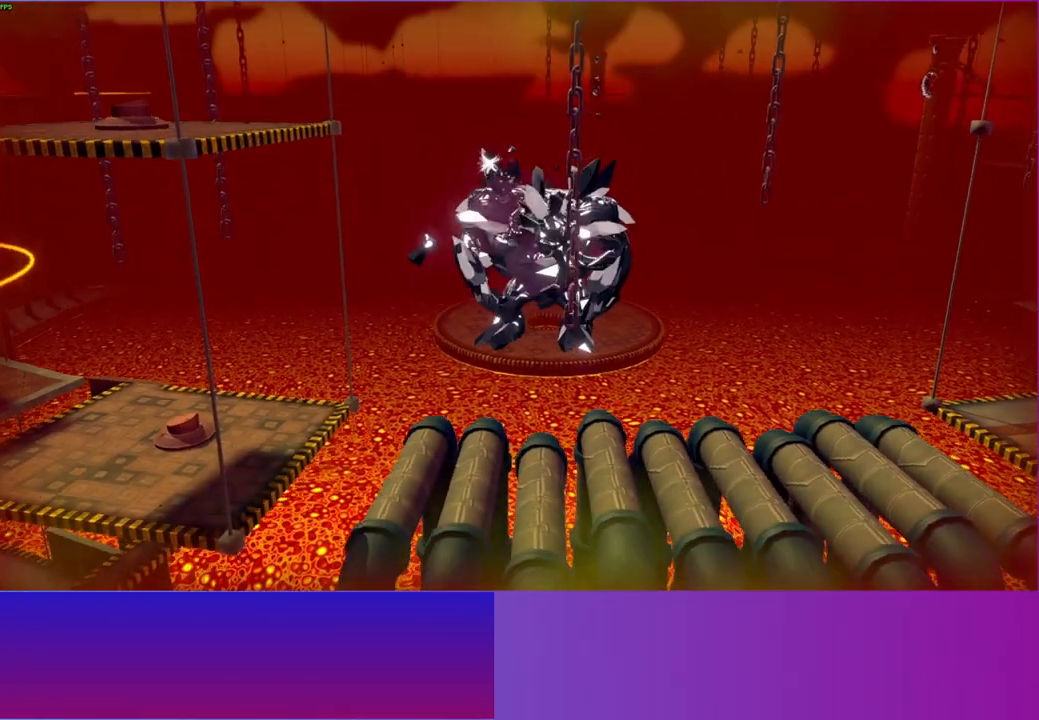
{"buttons": [], "left_stick": "center", "right_stick": "center", "events": []}
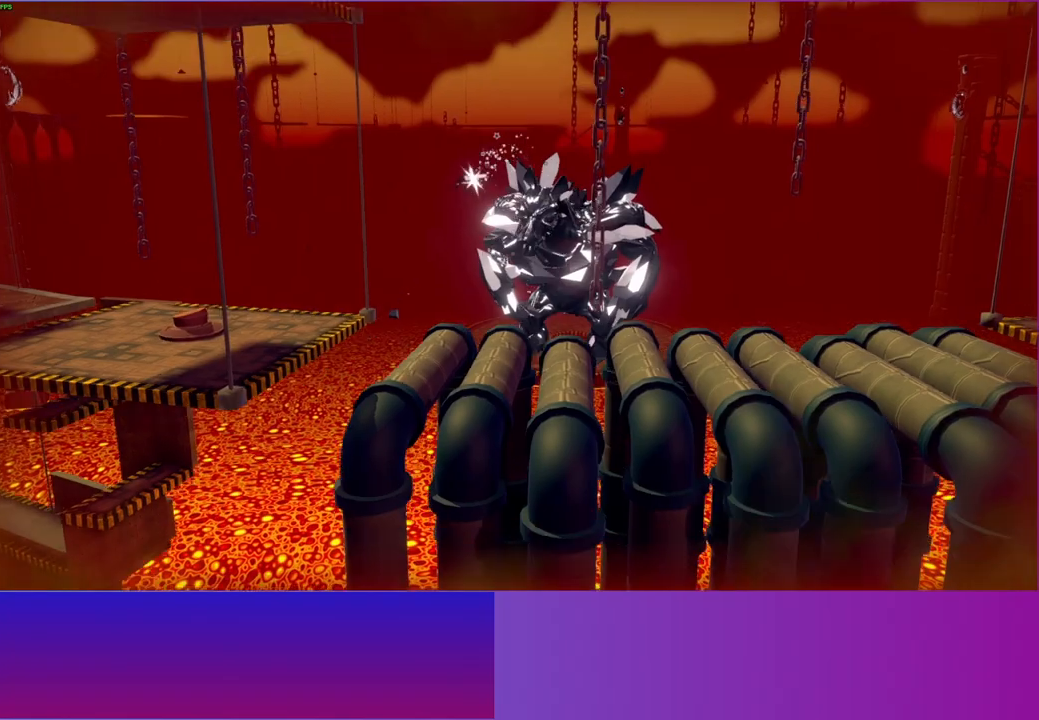
{"buttons": [], "left_stick": "center", "right_stick": "center", "events": []}
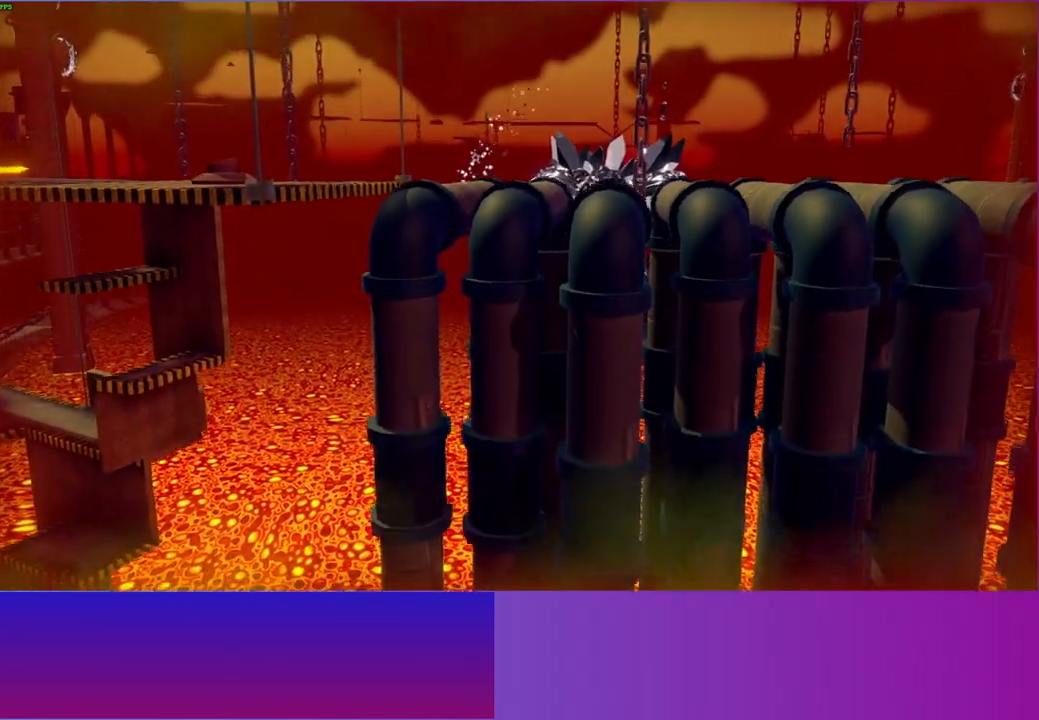
{"buttons": [], "left_stick": "center", "right_stick": "center", "events": []}
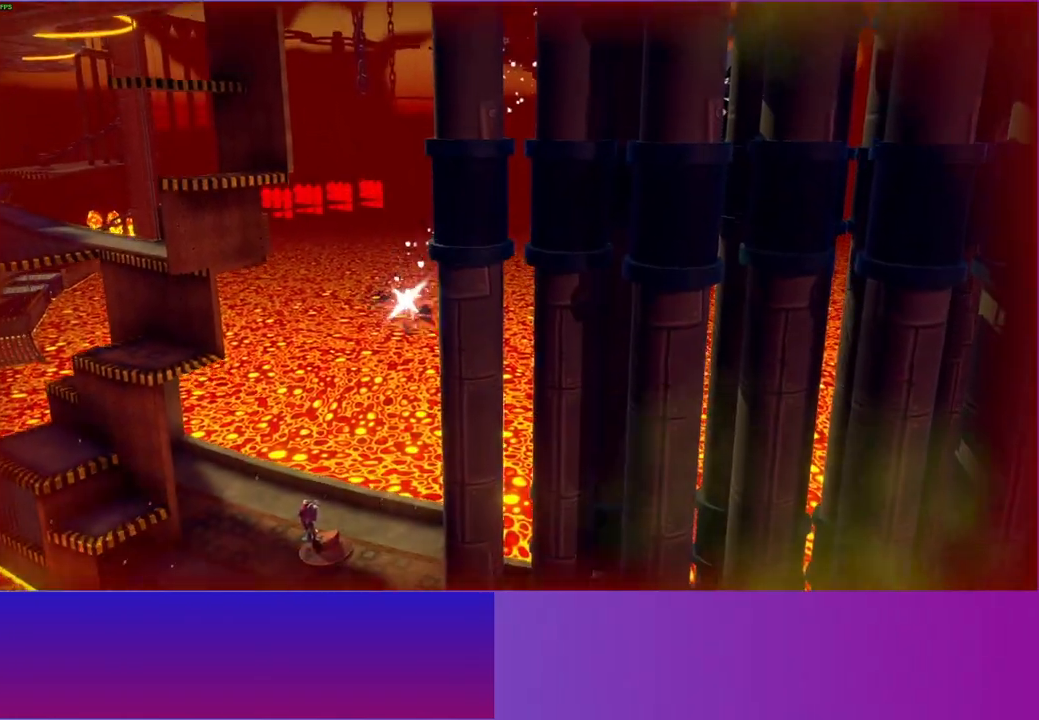
{"buttons": [], "left_stick": "center", "right_stick": "center", "events": []}
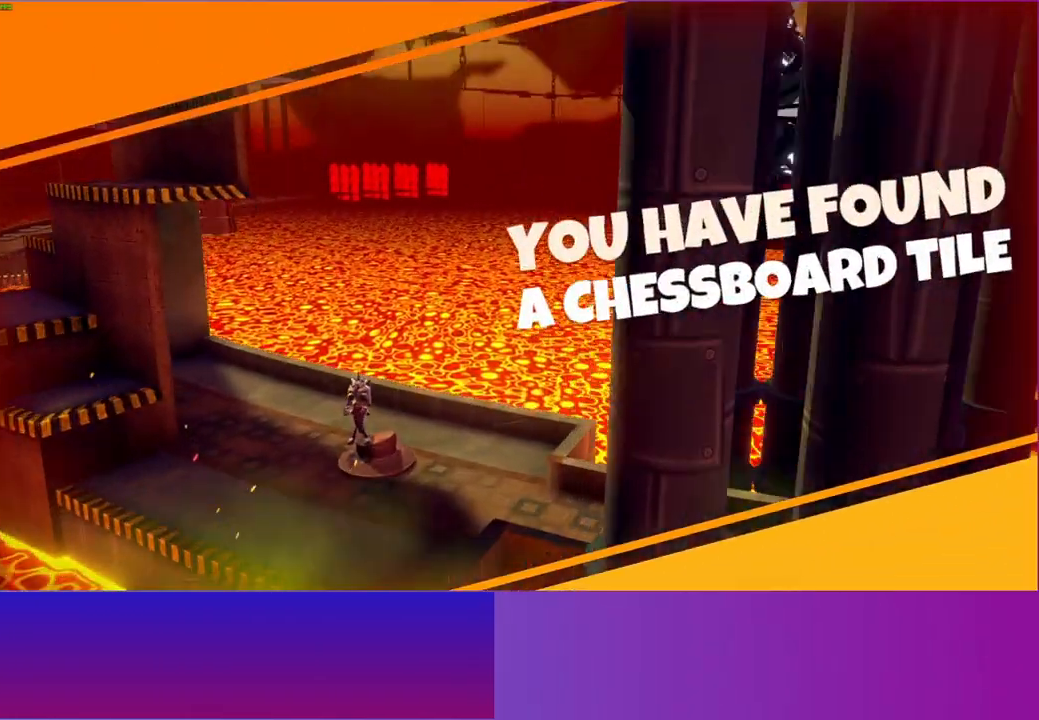
{"buttons": [], "left_stick": "center", "right_stick": "center", "events": []}
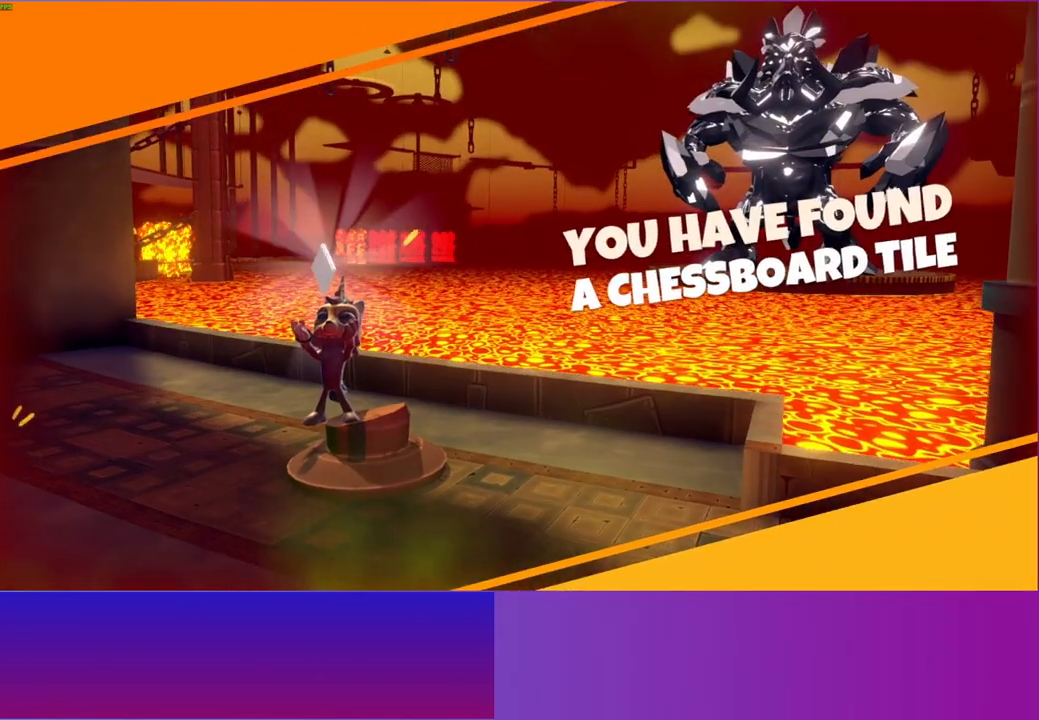
{"buttons": [], "left_stick": "center", "right_stick": "center", "events": []}